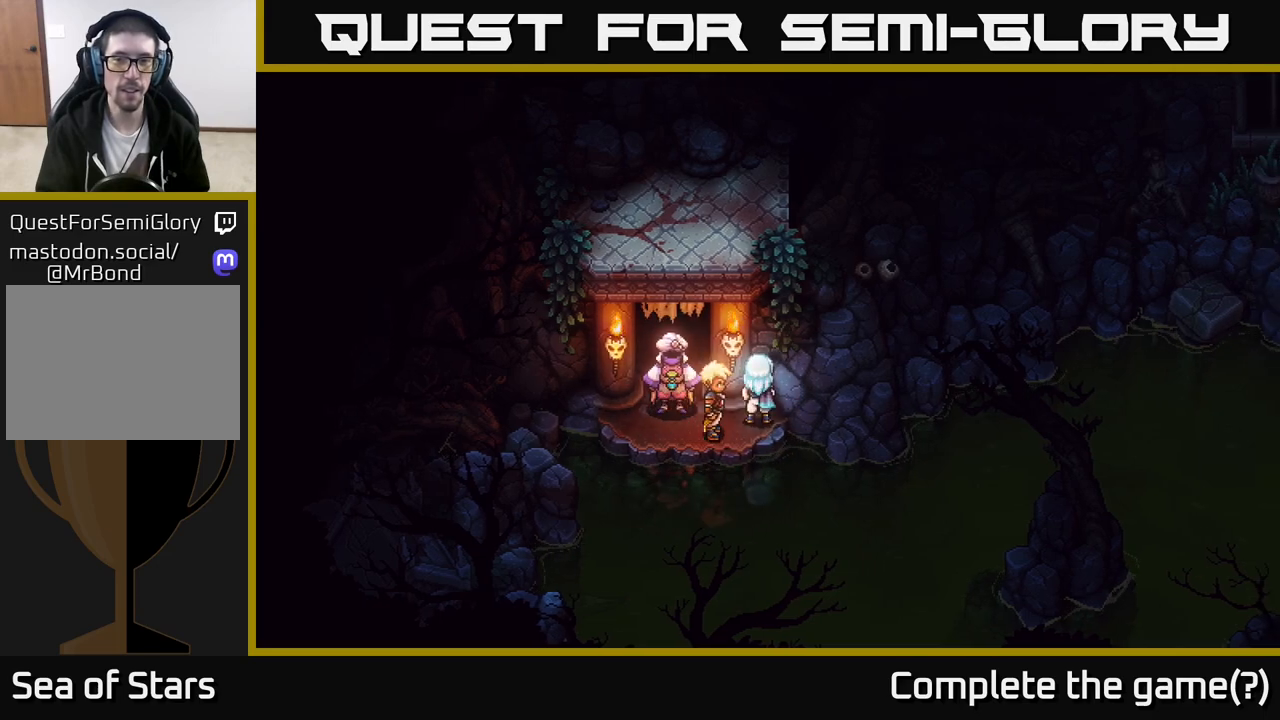
Gameplay with a controller (Xbox layout); each line is a JSON object with the inputs held at the frame after it. "events" lists button and stick changes between this image and that frame as [ms after this image, input, new state], when the widget could be followed in between.
{"buttons": [], "left_stick": "left", "right_stick": "center", "events": [[33, "left_stick", "left"]]}
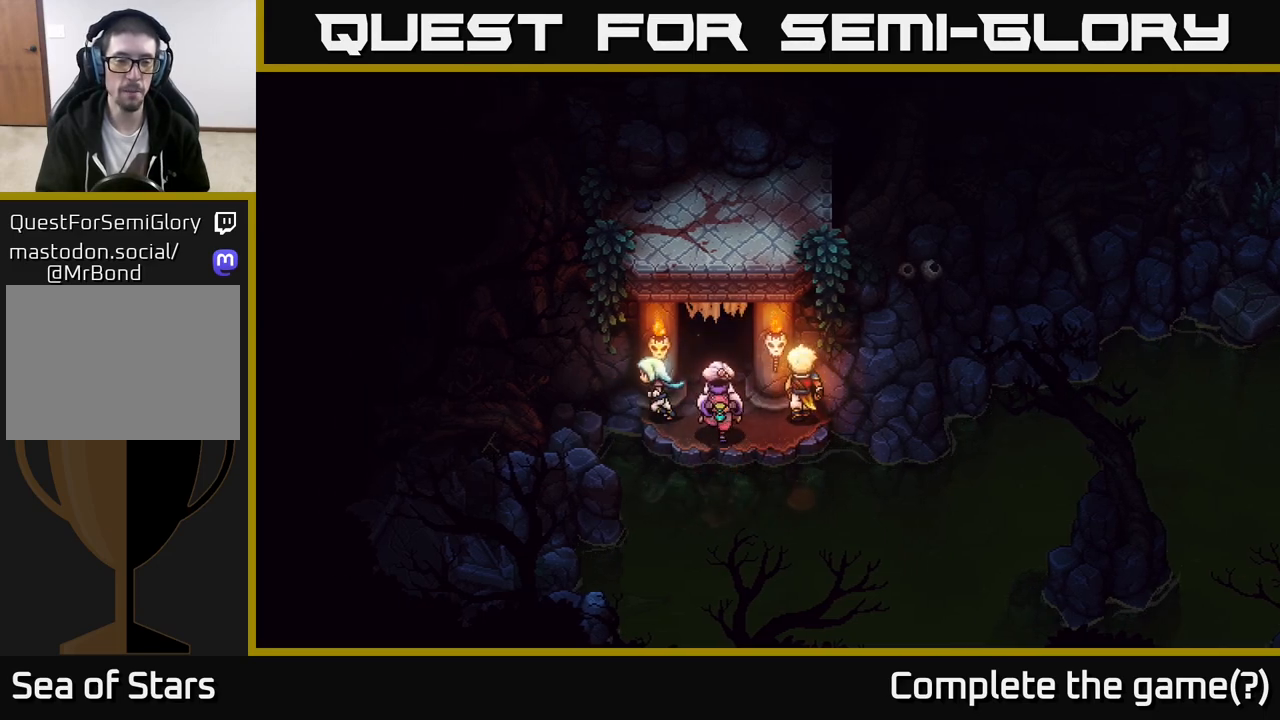
{"buttons": [], "left_stick": "down", "right_stick": "center", "events": [[283, "left_stick", "down-left"], [417, "left_stick", "down"]]}
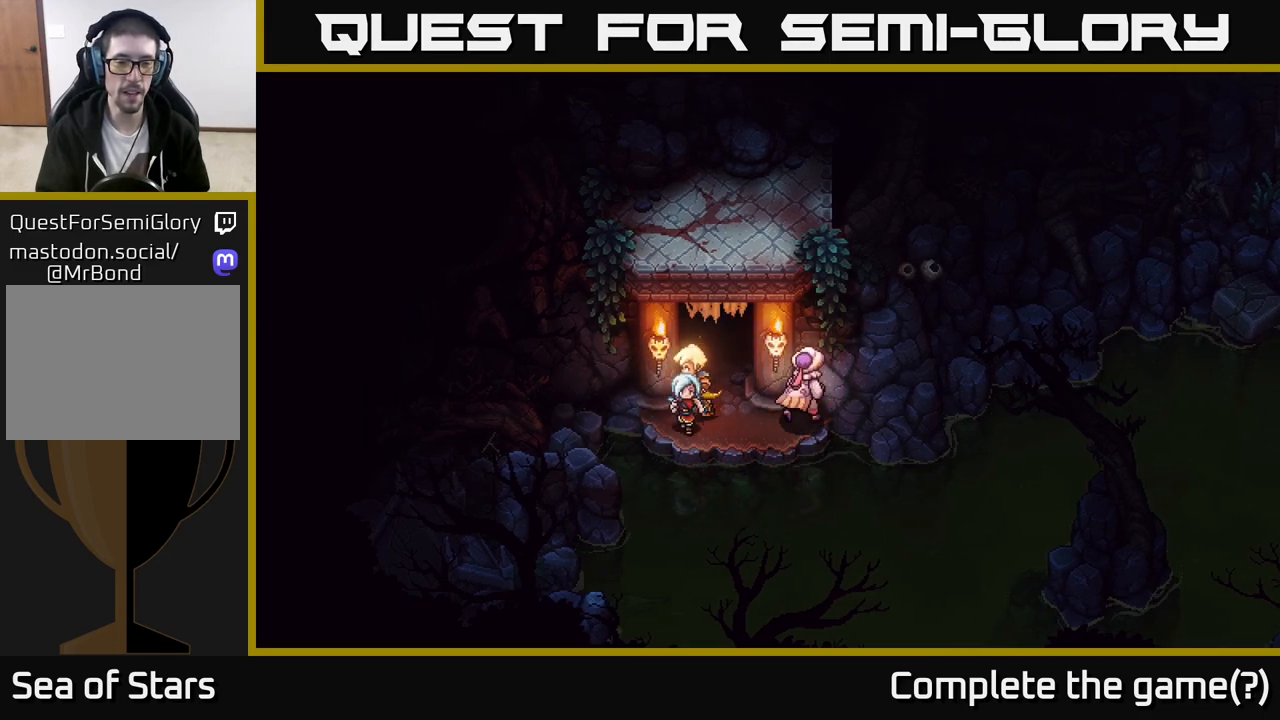
{"buttons": [], "left_stick": "down", "right_stick": "center", "events": [[83, "A", "down"], [333, "A", "up"]]}
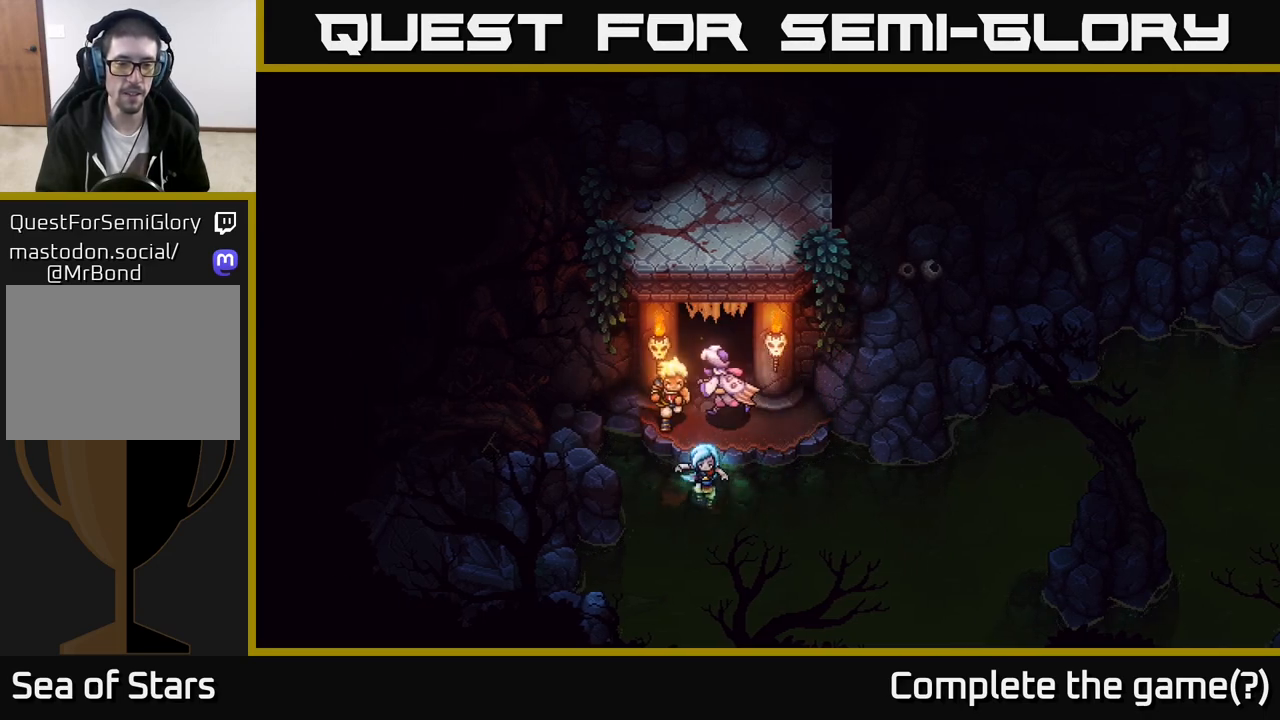
{"buttons": [], "left_stick": "right", "right_stick": "center", "events": [[33, "left_stick", "down-right"], [133, "left_stick", "right"]]}
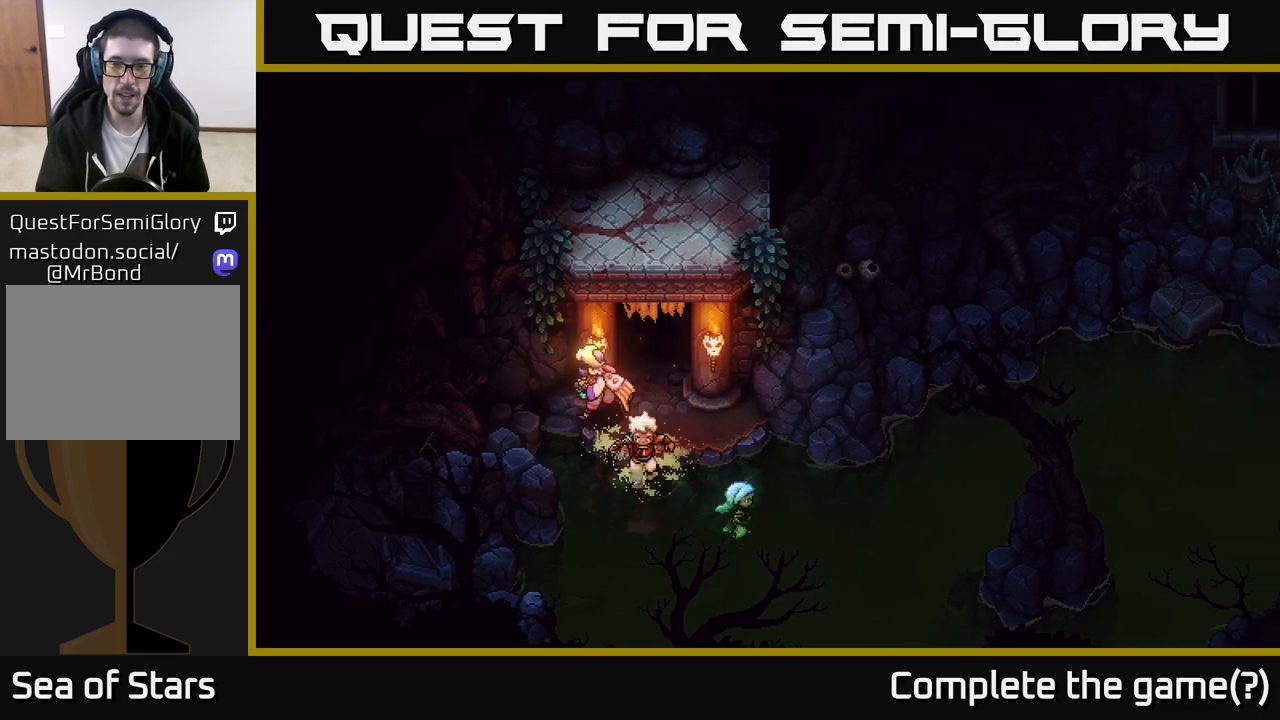
{"buttons": [], "left_stick": "right", "right_stick": "center", "events": []}
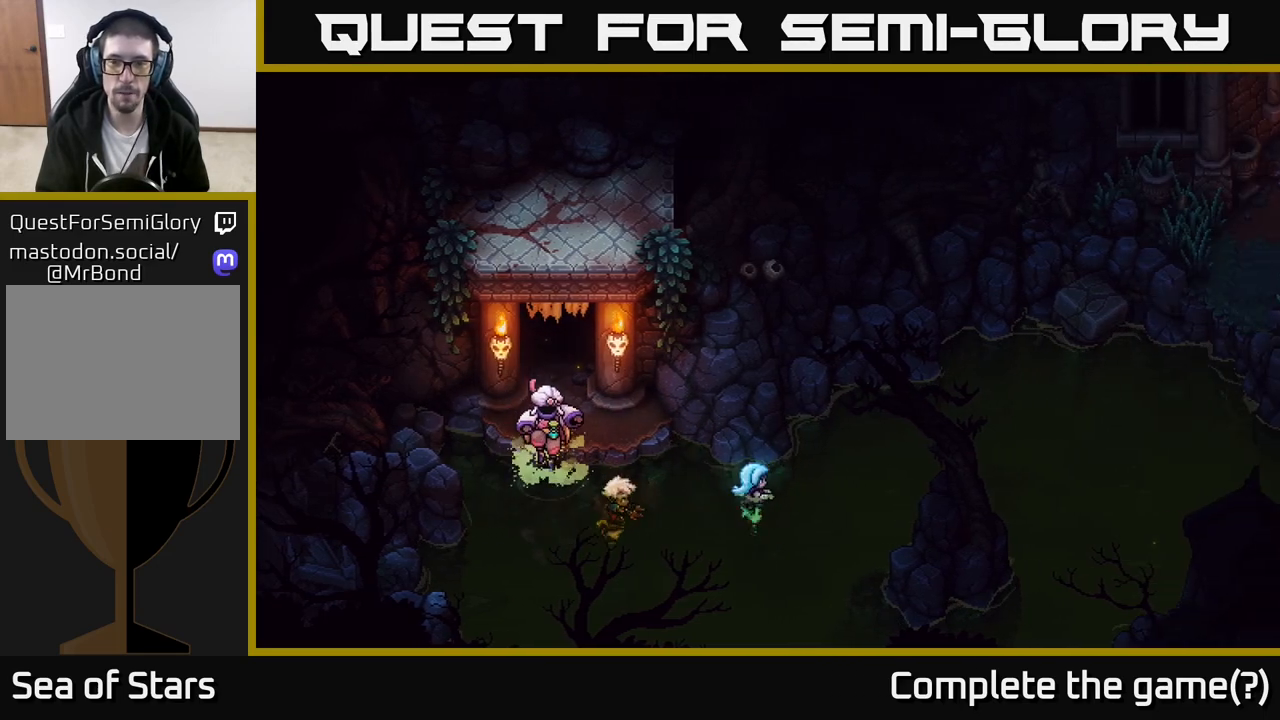
{"buttons": [], "left_stick": "up-right", "right_stick": "center", "events": [[150, "left_stick", "up-right"]]}
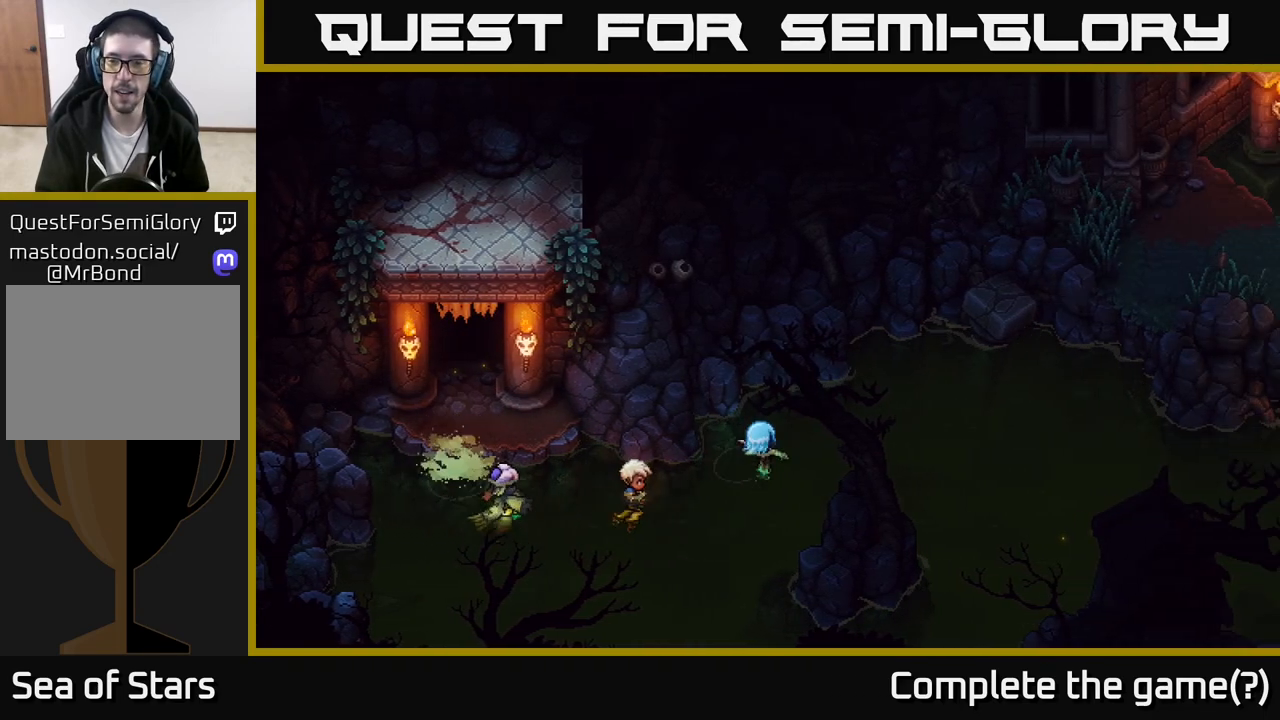
{"buttons": [], "left_stick": "right", "right_stick": "center", "events": [[217, "left_stick", "right"]]}
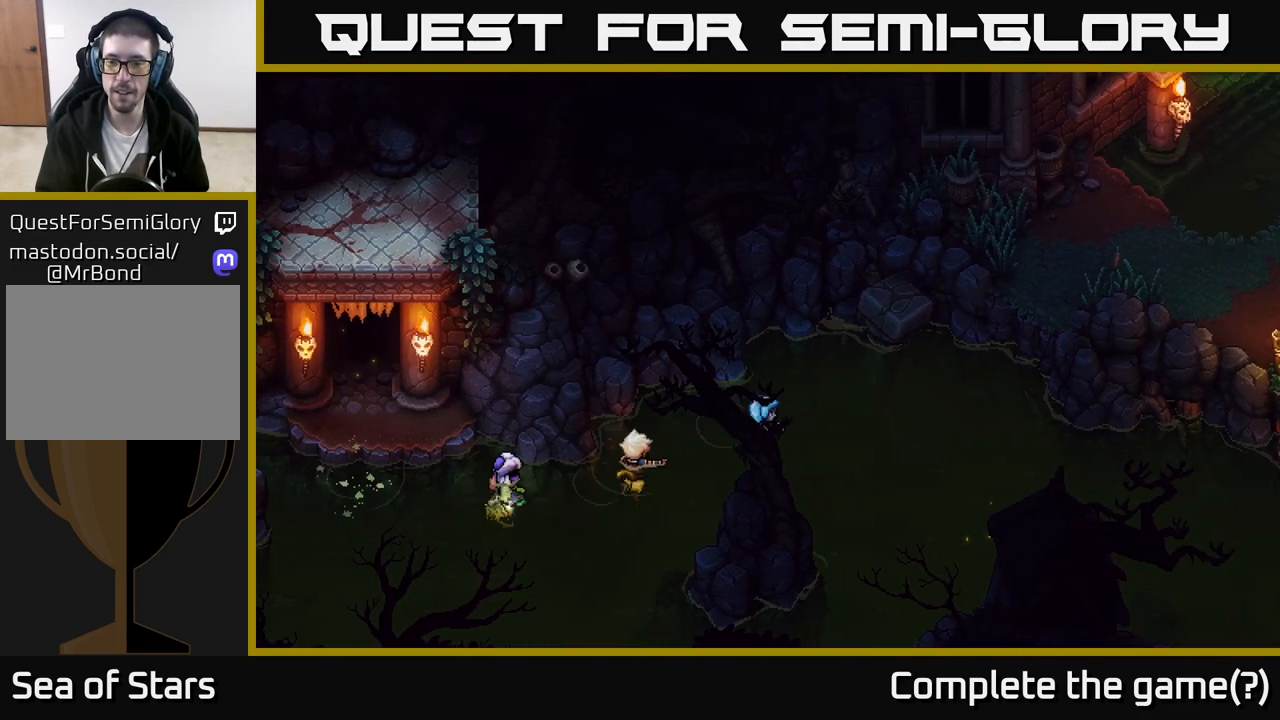
{"buttons": [], "left_stick": "right", "right_stick": "center", "events": []}
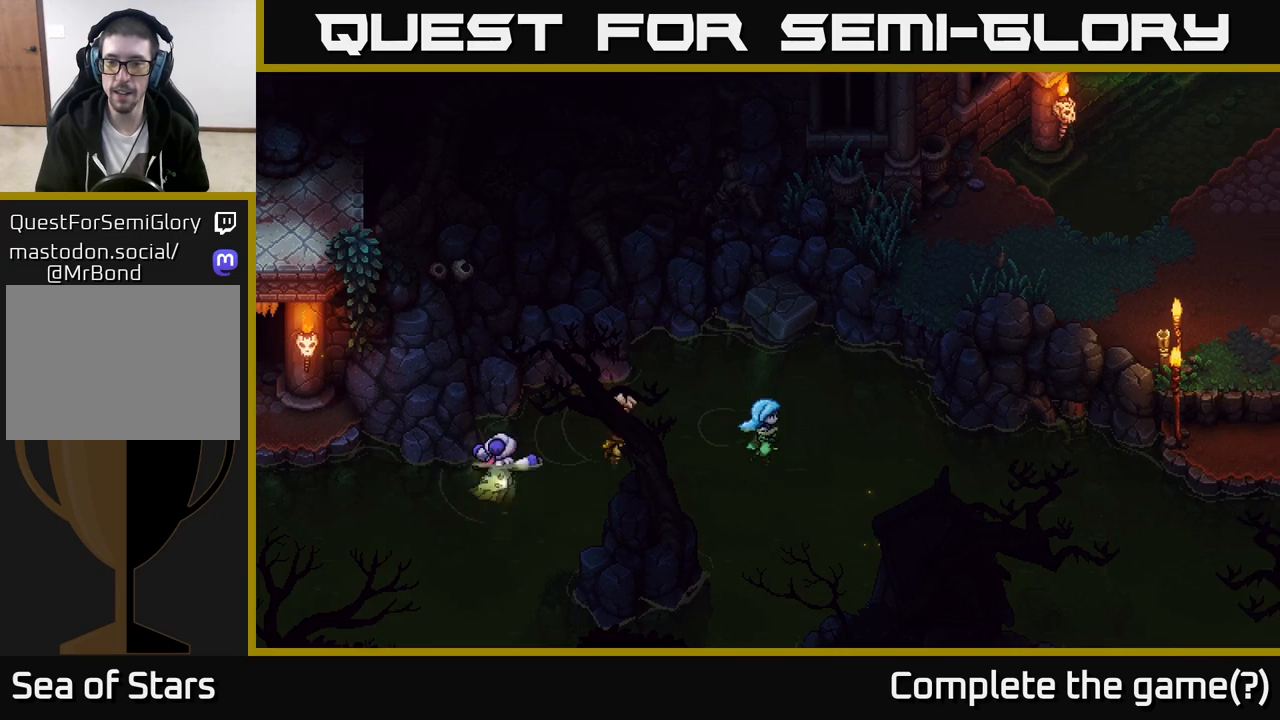
{"buttons": [], "left_stick": "up-right", "right_stick": "center", "events": [[217, "left_stick", "up-right"]]}
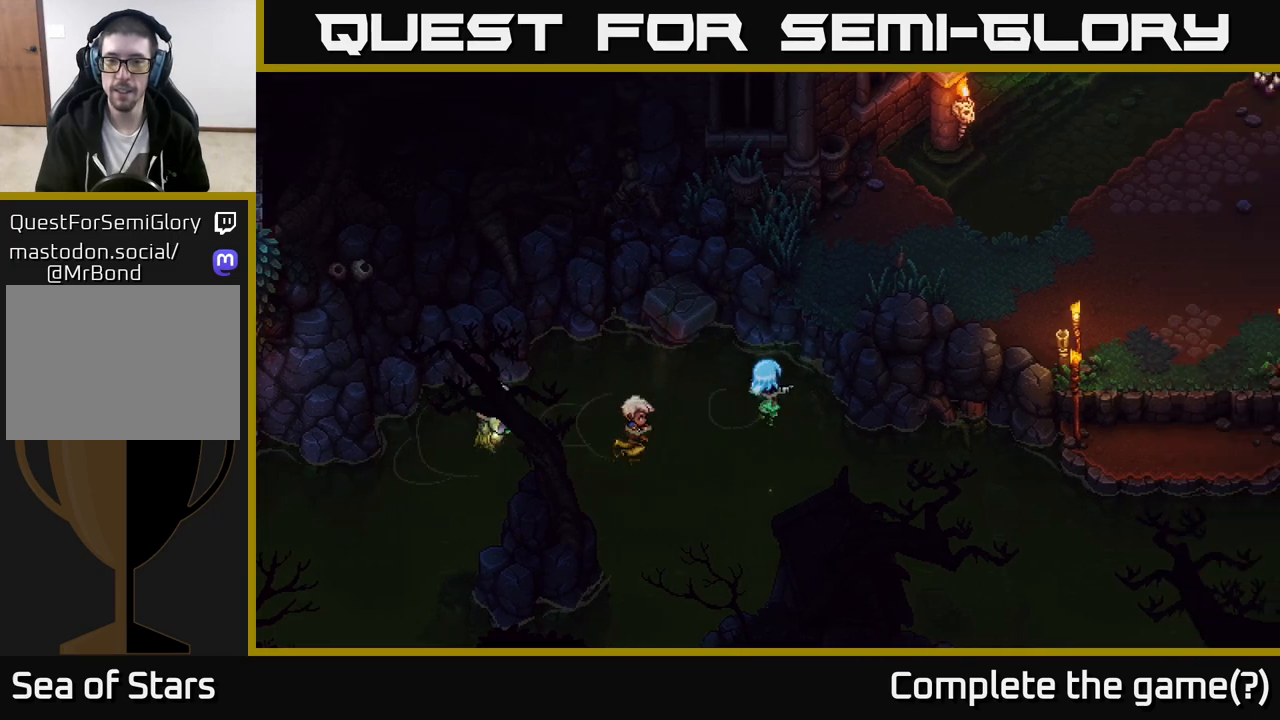
{"buttons": ["A"], "left_stick": "up-right", "right_stick": "center", "events": [[250, "A", "down"], [383, "A", "up"], [450, "A", "down"]]}
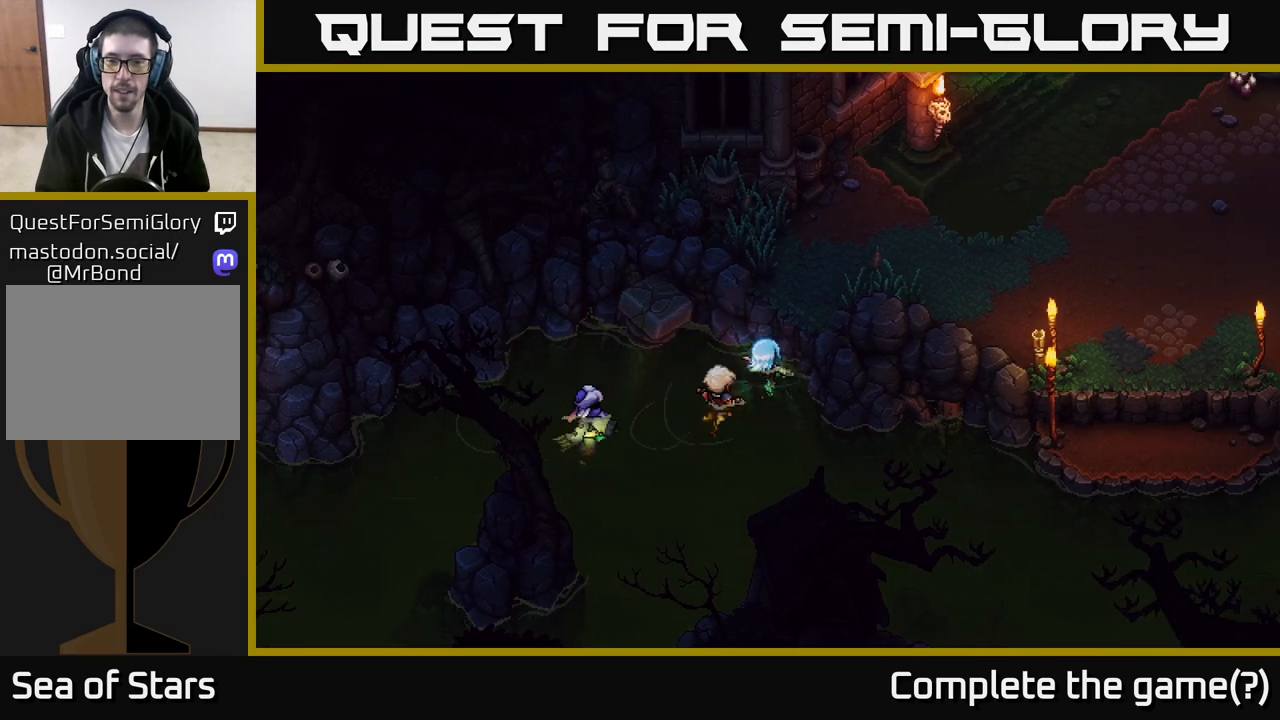
{"buttons": [], "left_stick": "down-right", "right_stick": "center", "events": [[100, "A", "up"], [100, "left_stick", "down-right"]]}
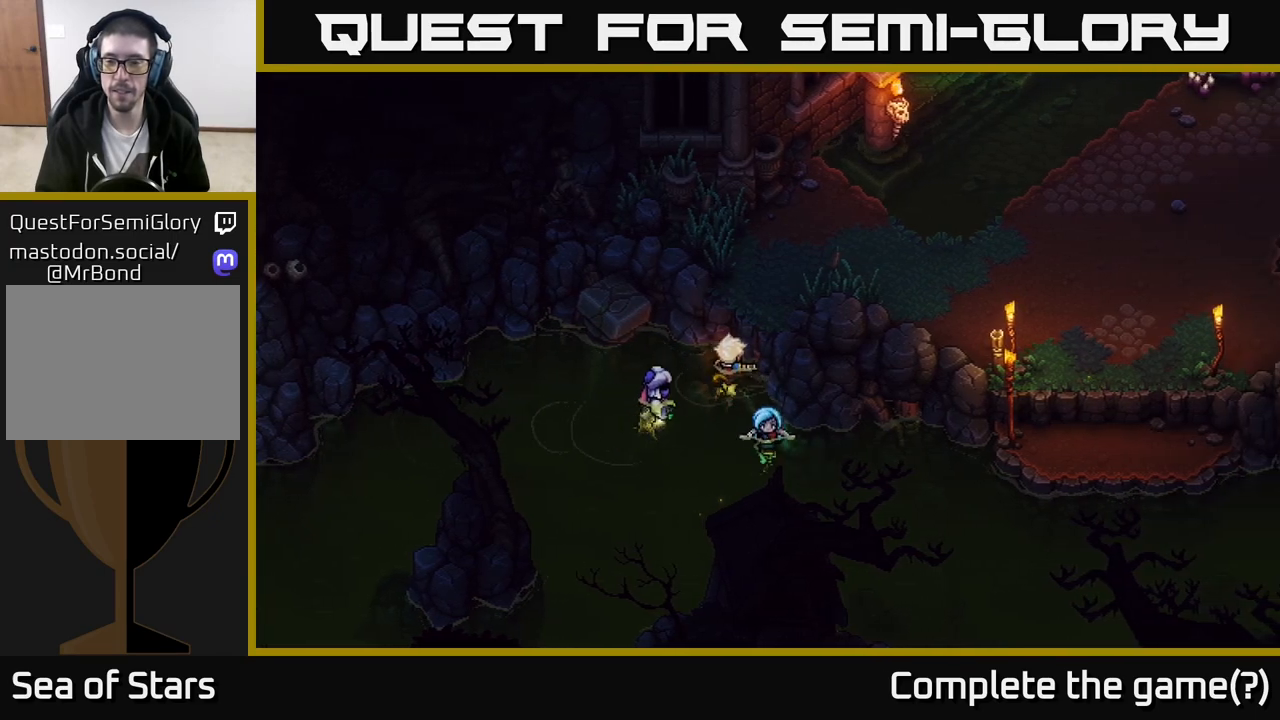
{"buttons": [], "left_stick": "right", "right_stick": "center", "events": [[317, "left_stick", "right"]]}
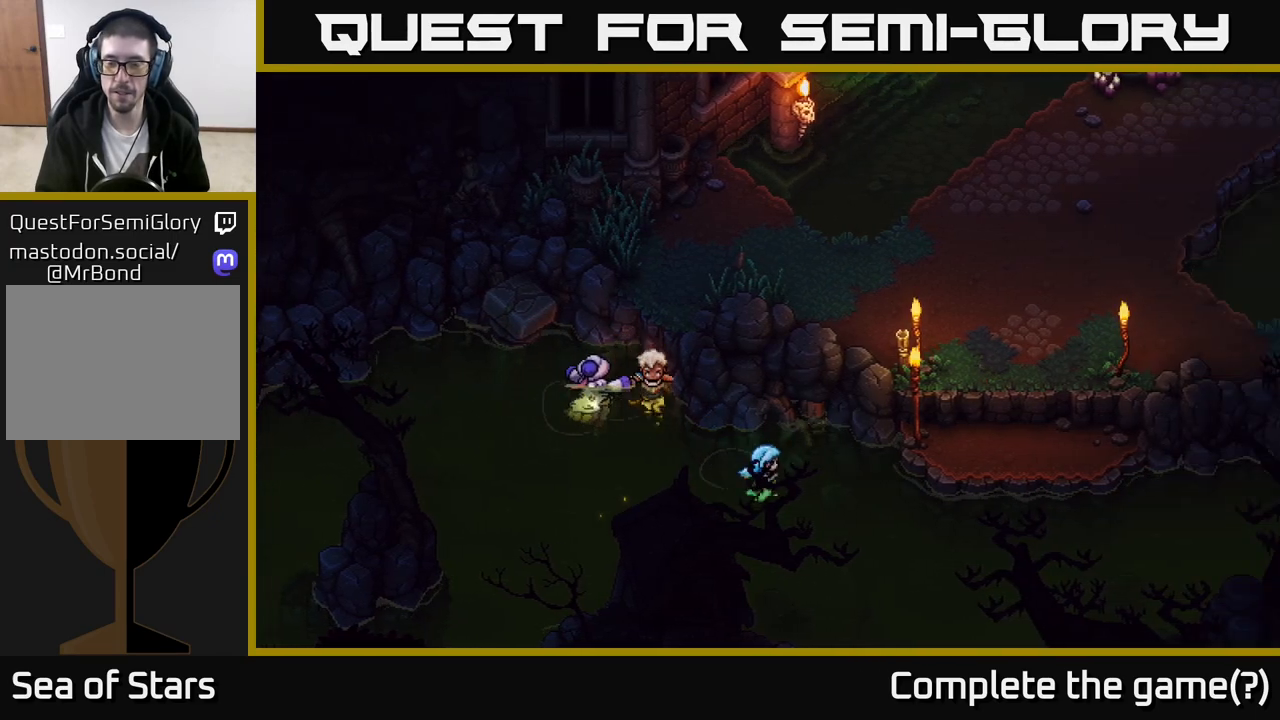
{"buttons": [], "left_stick": "down-right", "right_stick": "center", "events": [[267, "left_stick", "down-right"]]}
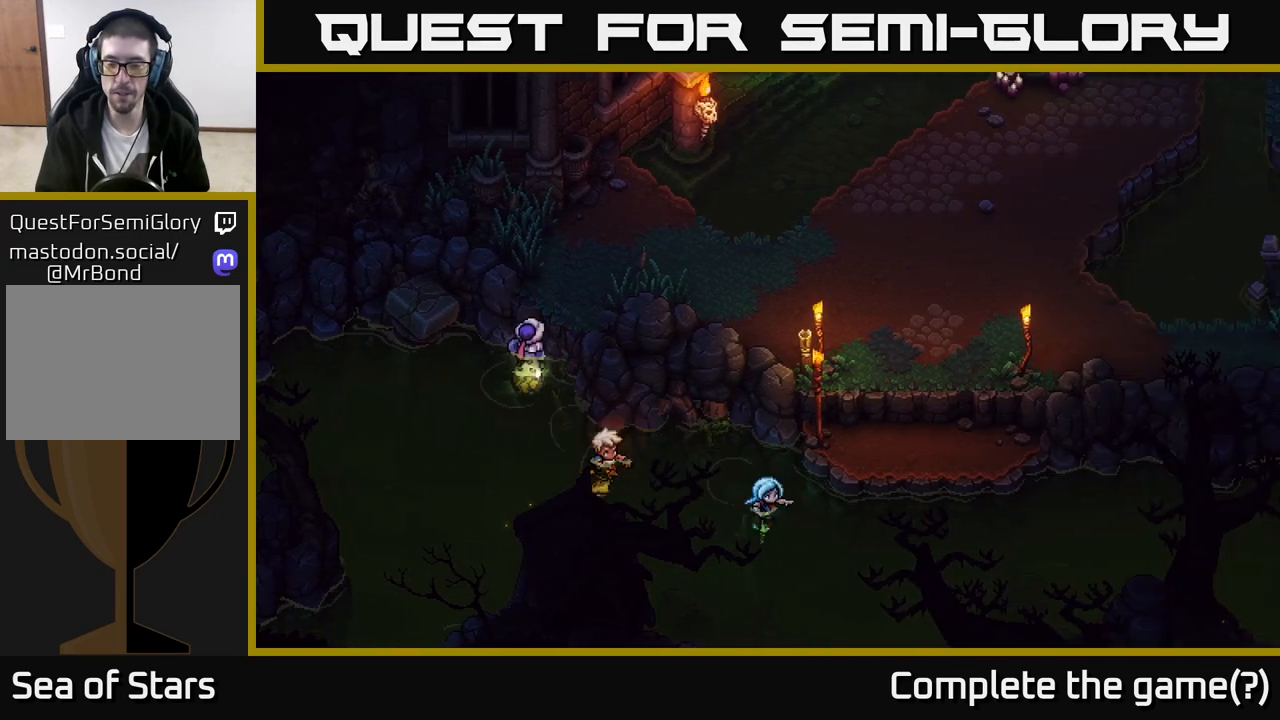
{"buttons": [], "left_stick": "right", "right_stick": "center", "events": [[167, "left_stick", "right"]]}
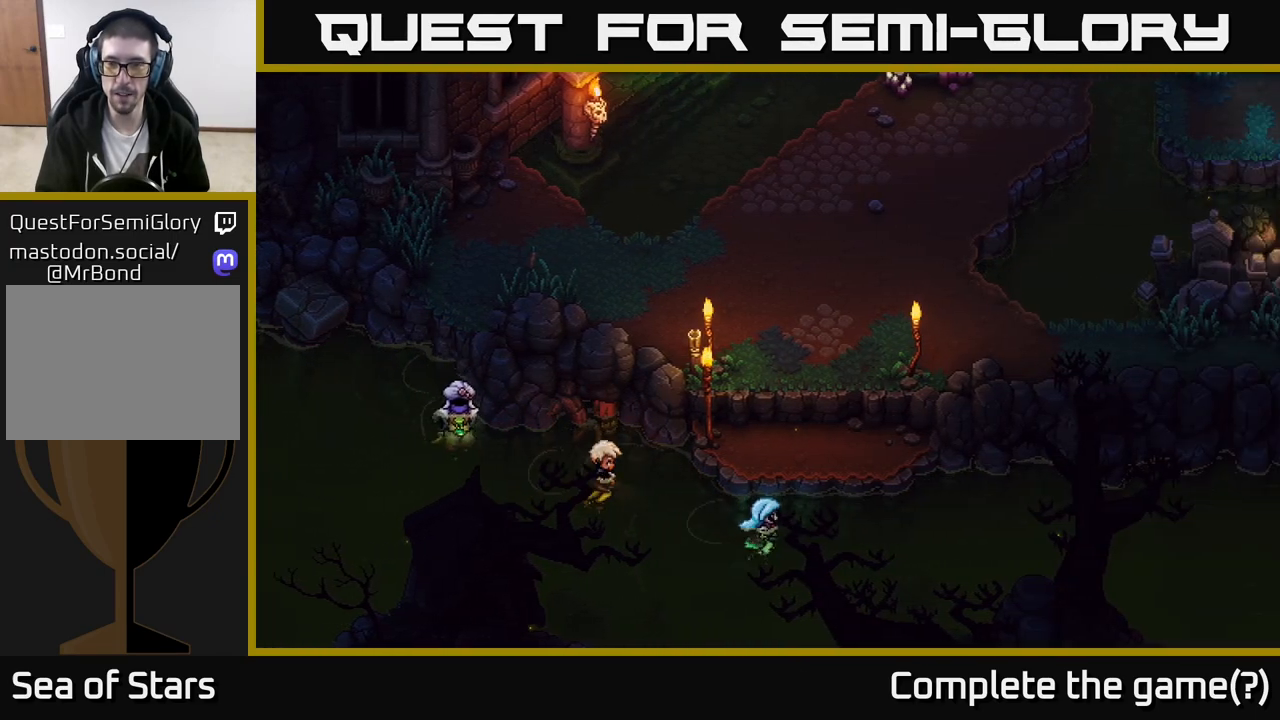
{"buttons": [], "left_stick": "up", "right_stick": "center", "events": [[67, "left_stick", "up-right"], [167, "A", "down"], [183, "left_stick", "up"], [250, "A", "up"], [367, "A", "down"], [467, "A", "up"]]}
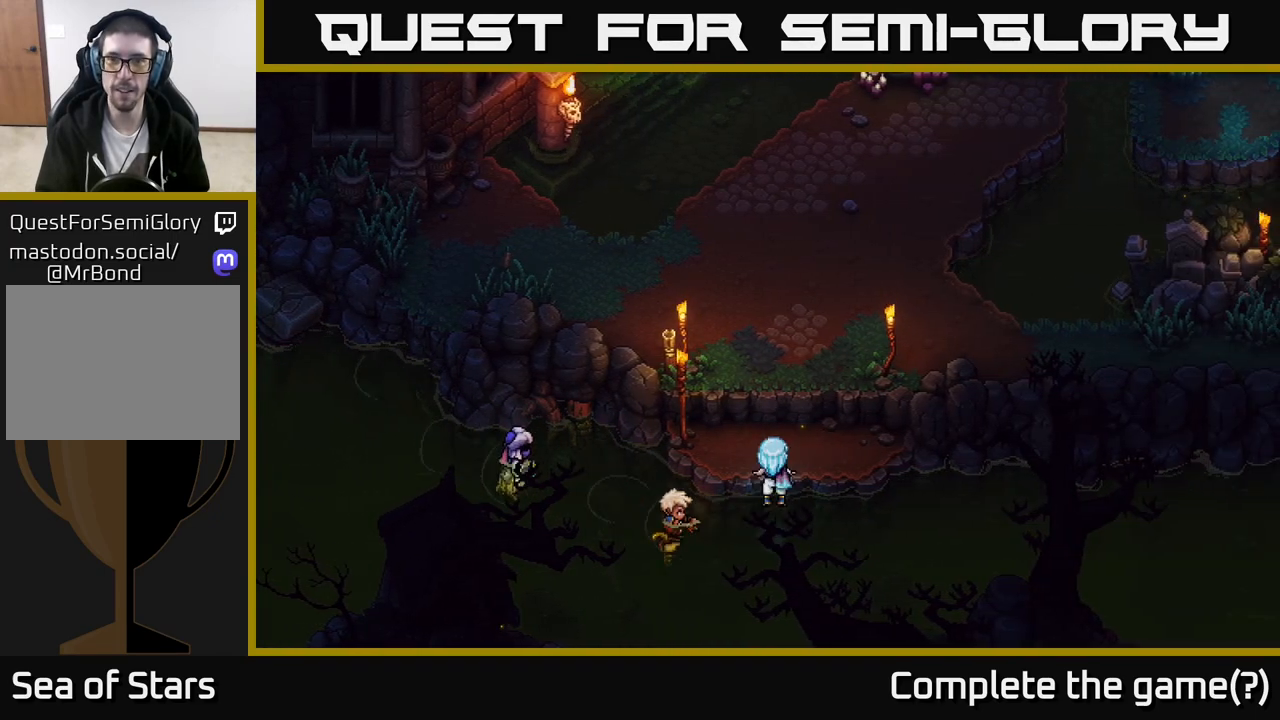
{"buttons": ["A"], "left_stick": "up", "right_stick": "center", "events": [[217, "A", "down"], [300, "A", "up"], [433, "A", "down"]]}
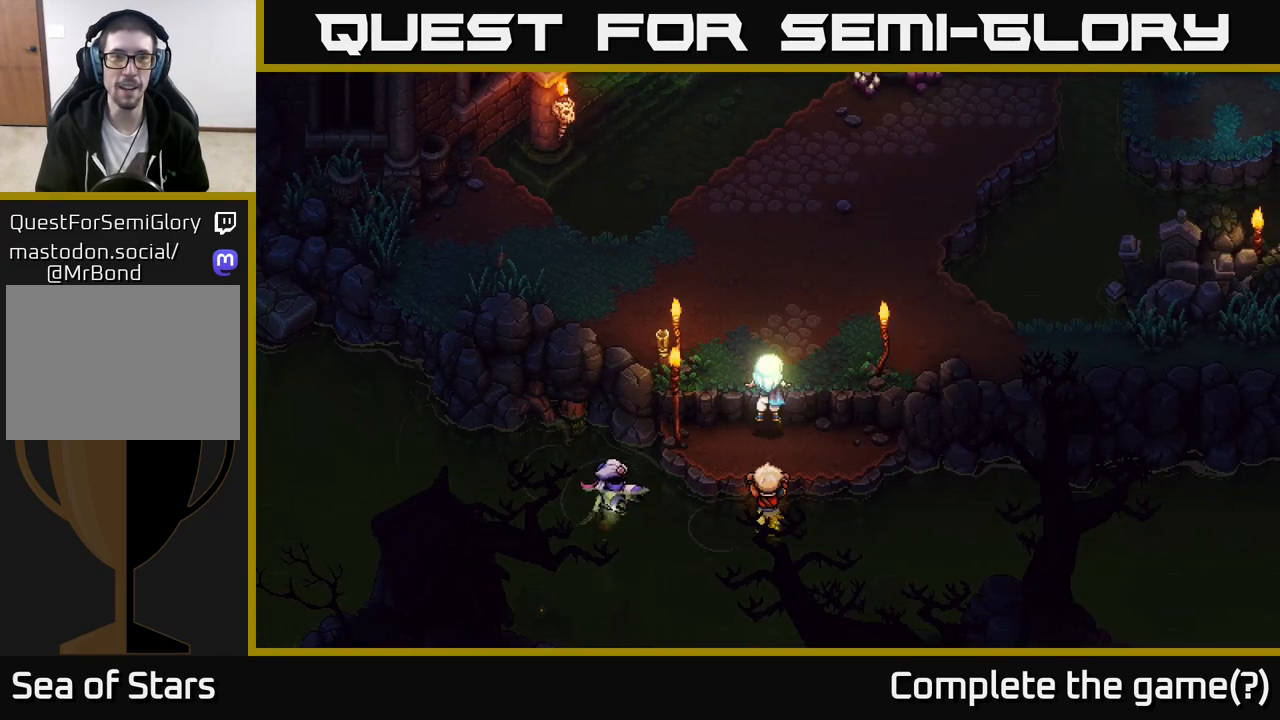
{"buttons": [], "left_stick": "up", "right_stick": "center", "events": [[17, "A", "up"], [150, "A", "down"], [217, "A", "up"], [350, "A", "down"], [450, "A", "up"]]}
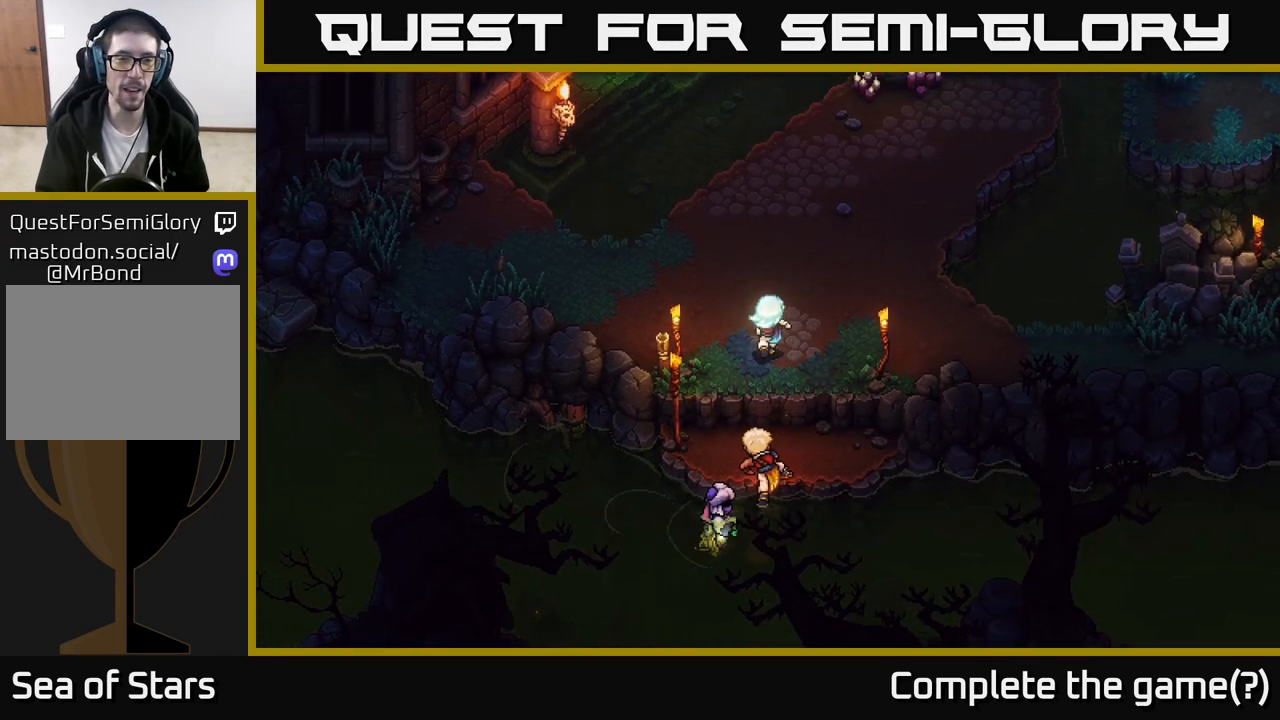
{"buttons": [], "left_stick": "up", "right_stick": "center", "events": []}
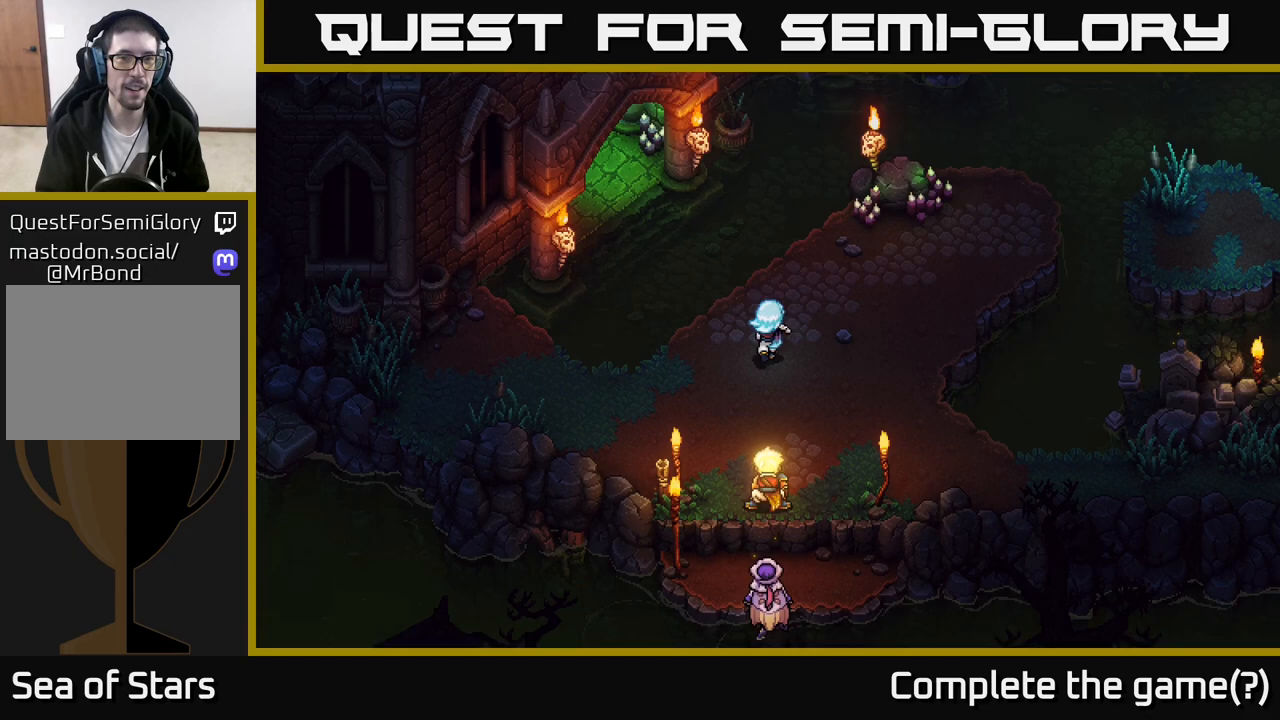
{"buttons": [], "left_stick": "up-left", "right_stick": "center", "events": [[200, "left_stick", "up-left"], [350, "A", "down"], [483, "A", "up"]]}
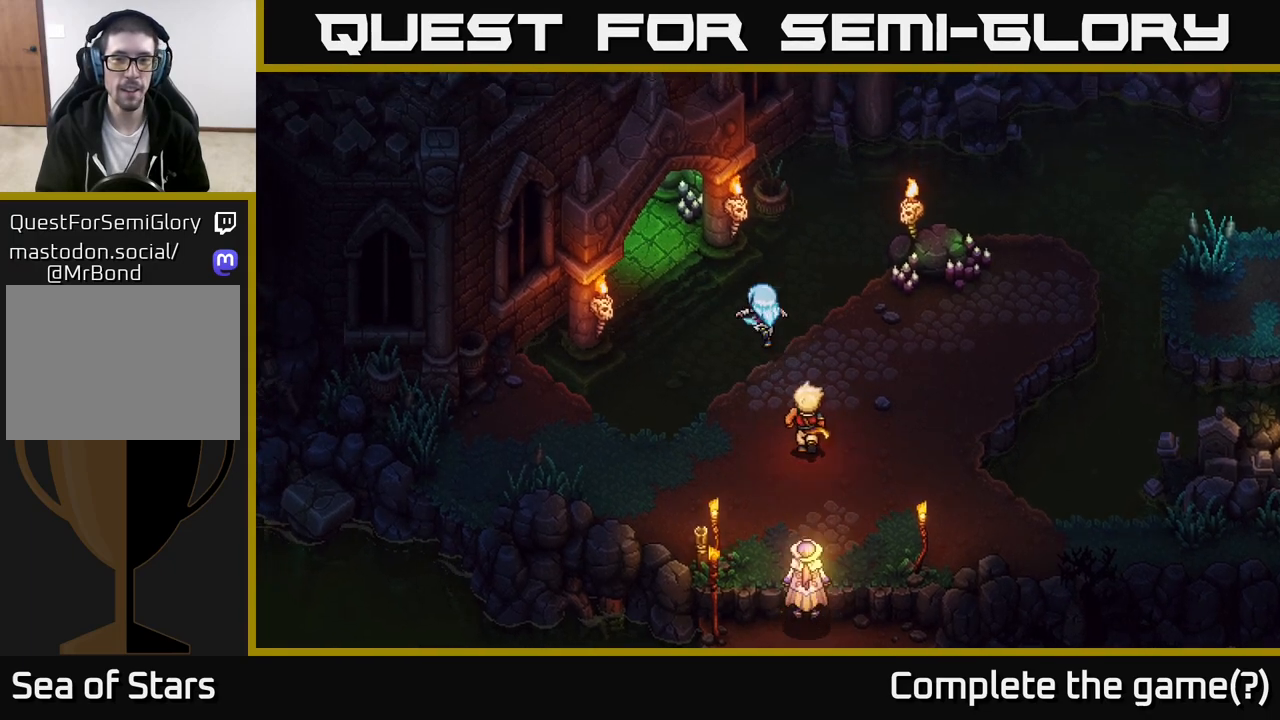
{"buttons": [], "left_stick": "up-left", "right_stick": "center", "events": []}
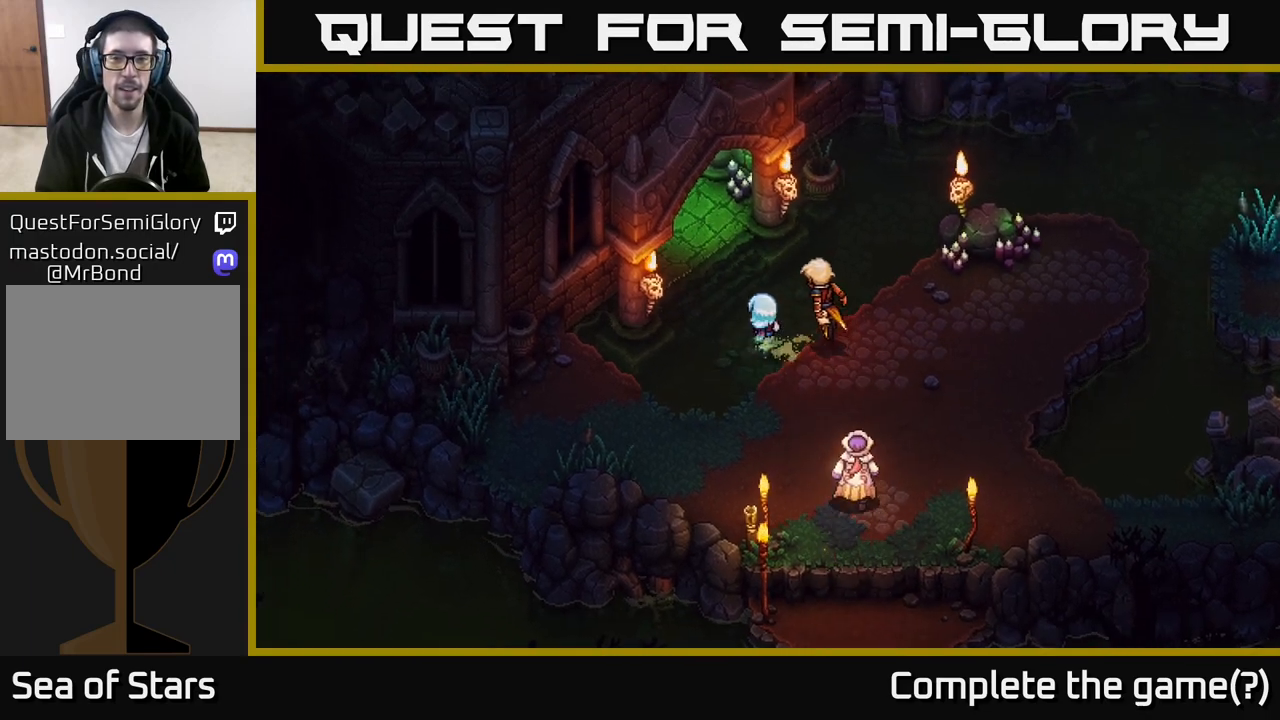
{"buttons": [], "left_stick": "up-left", "right_stick": "center", "events": []}
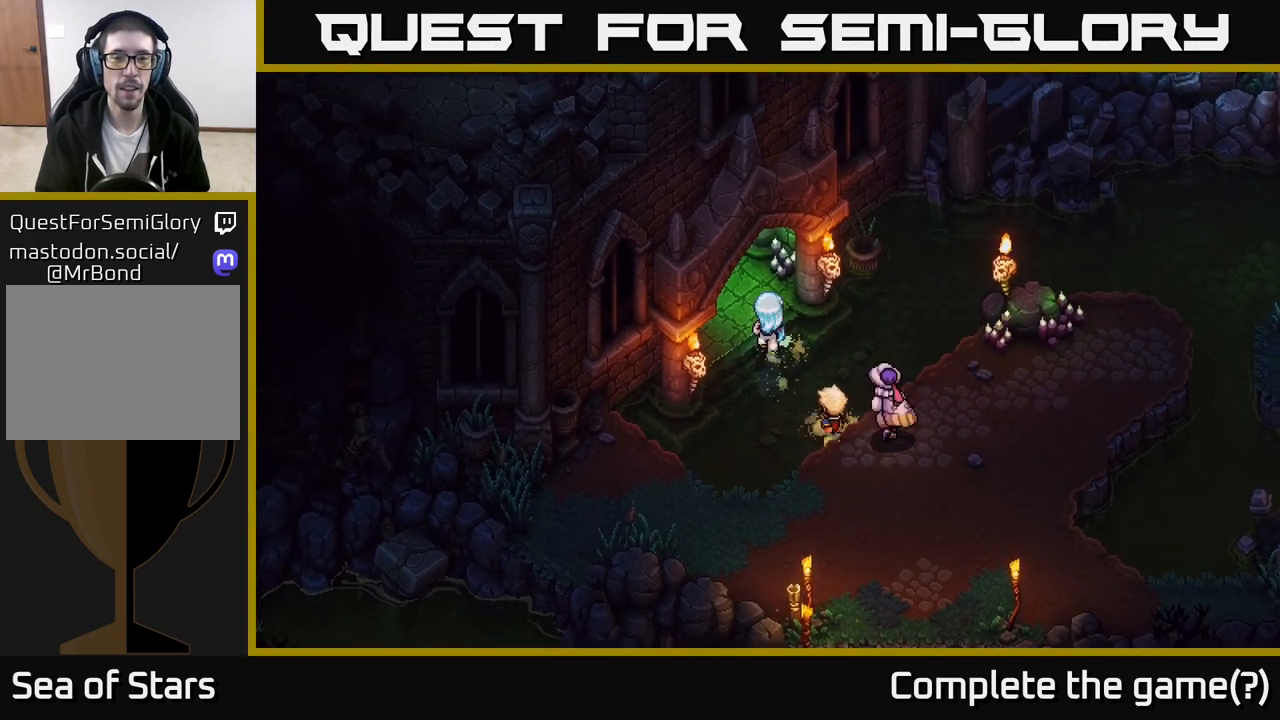
{"buttons": [], "left_stick": "up-left", "right_stick": "center", "events": []}
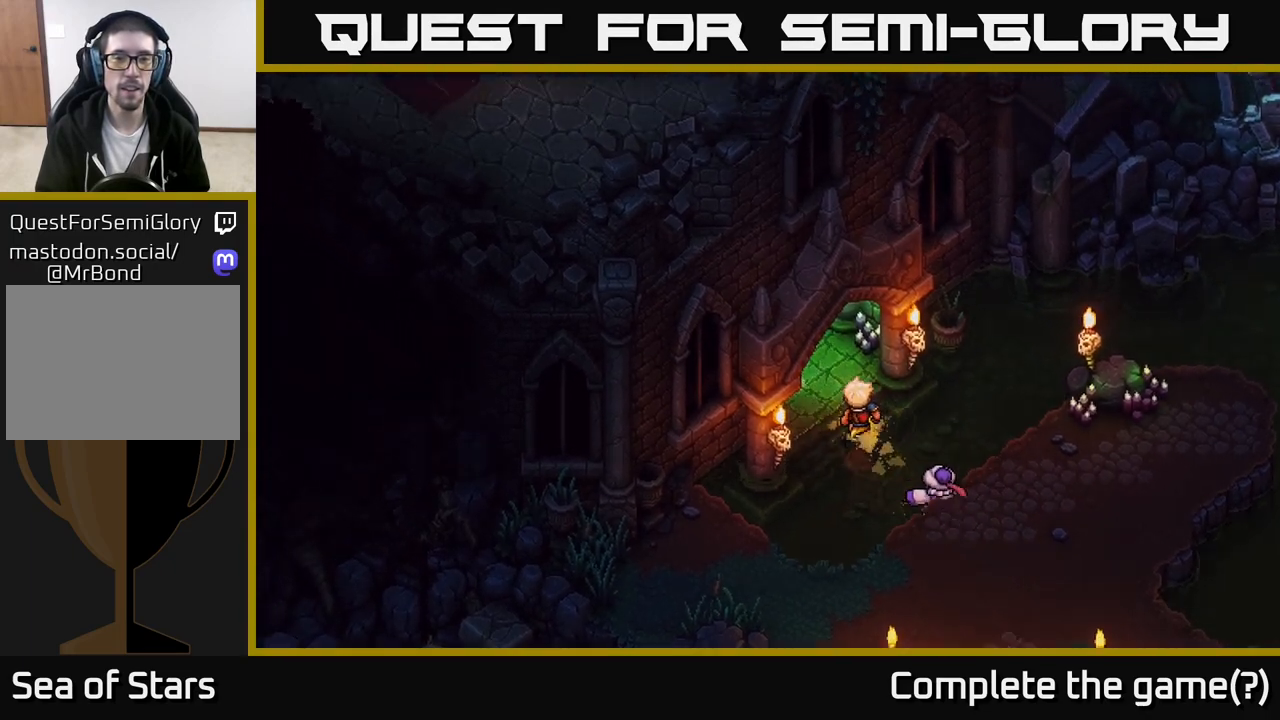
{"buttons": [], "left_stick": "up-left", "right_stick": "center", "events": []}
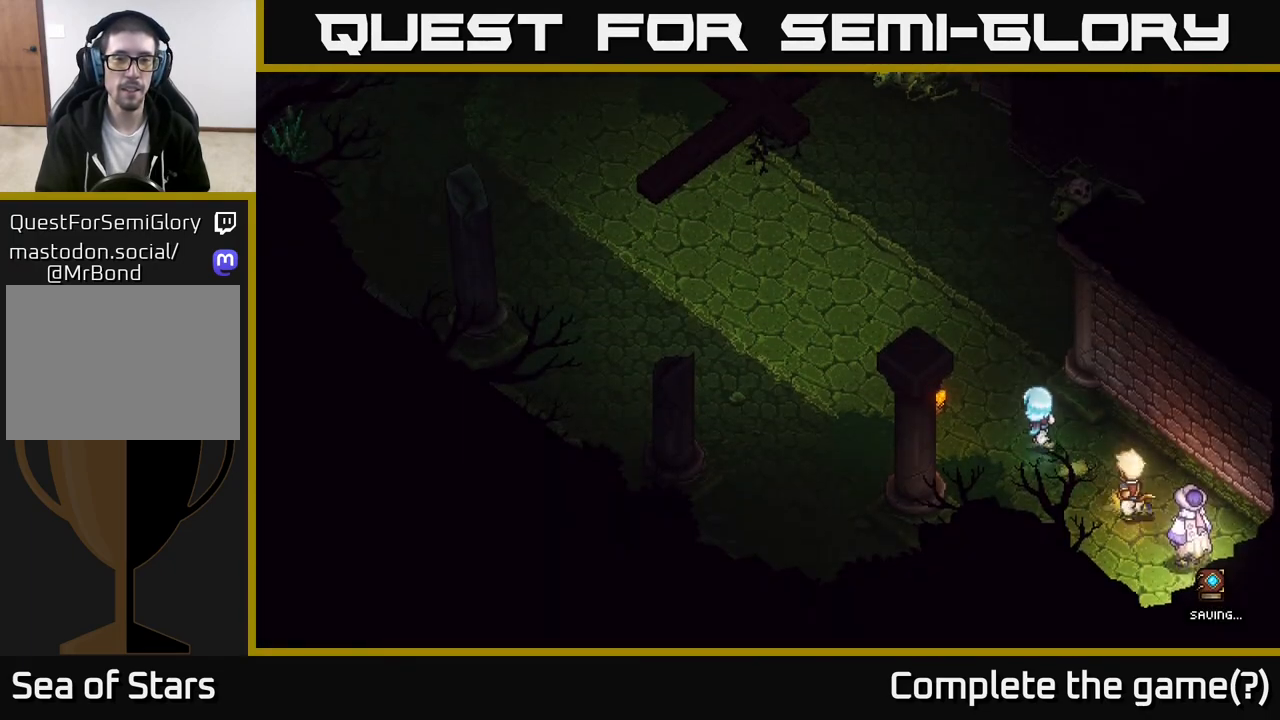
{"buttons": [], "left_stick": "up-left", "right_stick": "center", "events": []}
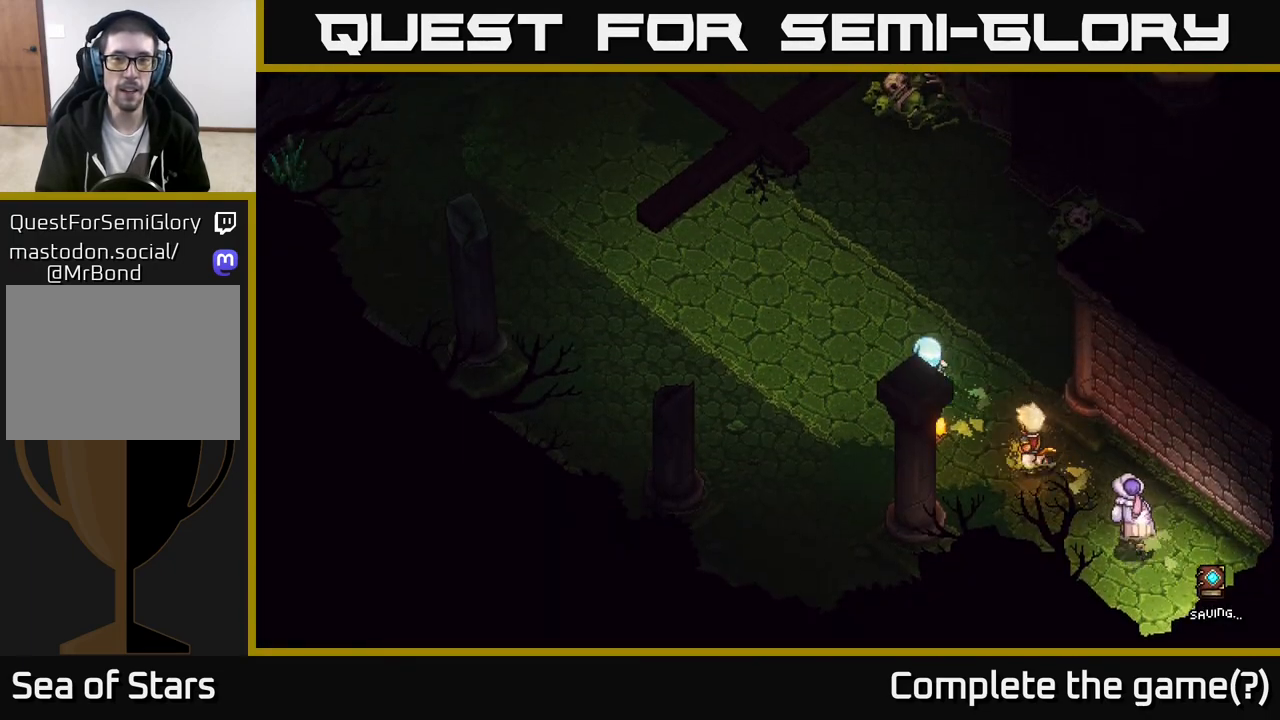
{"buttons": [], "left_stick": "up-left", "right_stick": "center", "events": []}
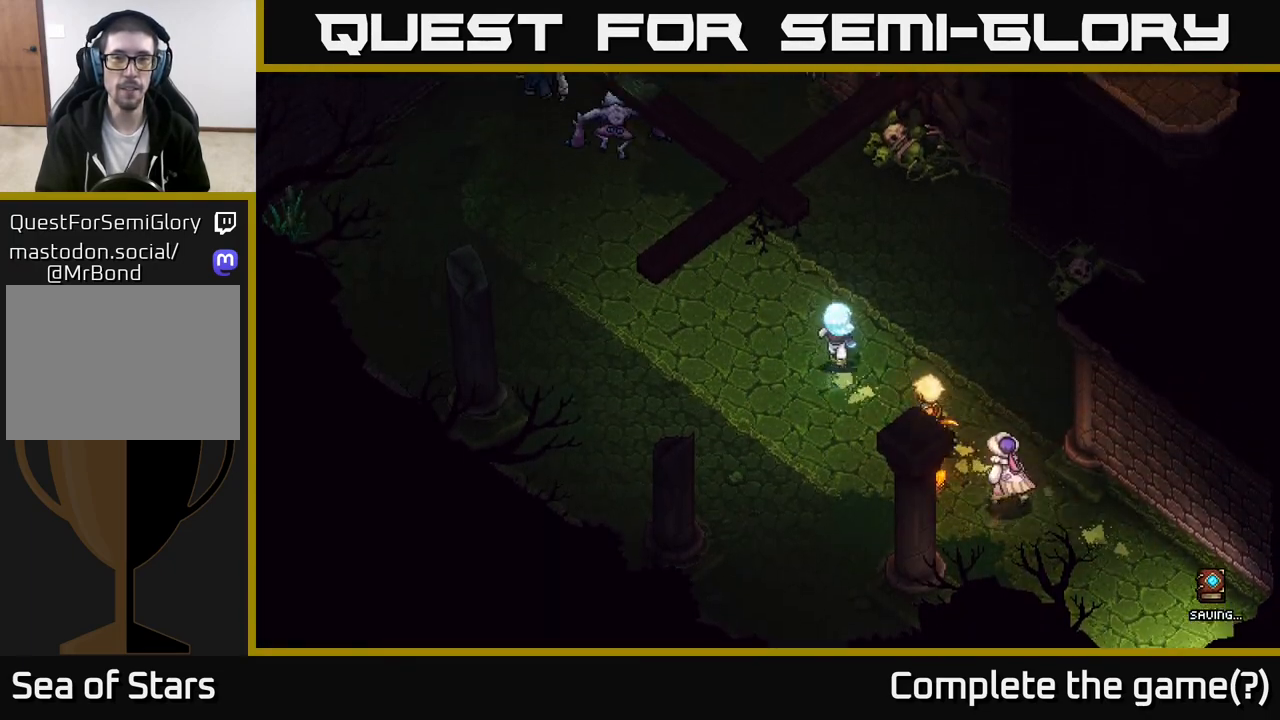
{"buttons": [], "left_stick": "down", "right_stick": "center", "events": [[267, "left_stick", "center"], [350, "left_stick", "down"]]}
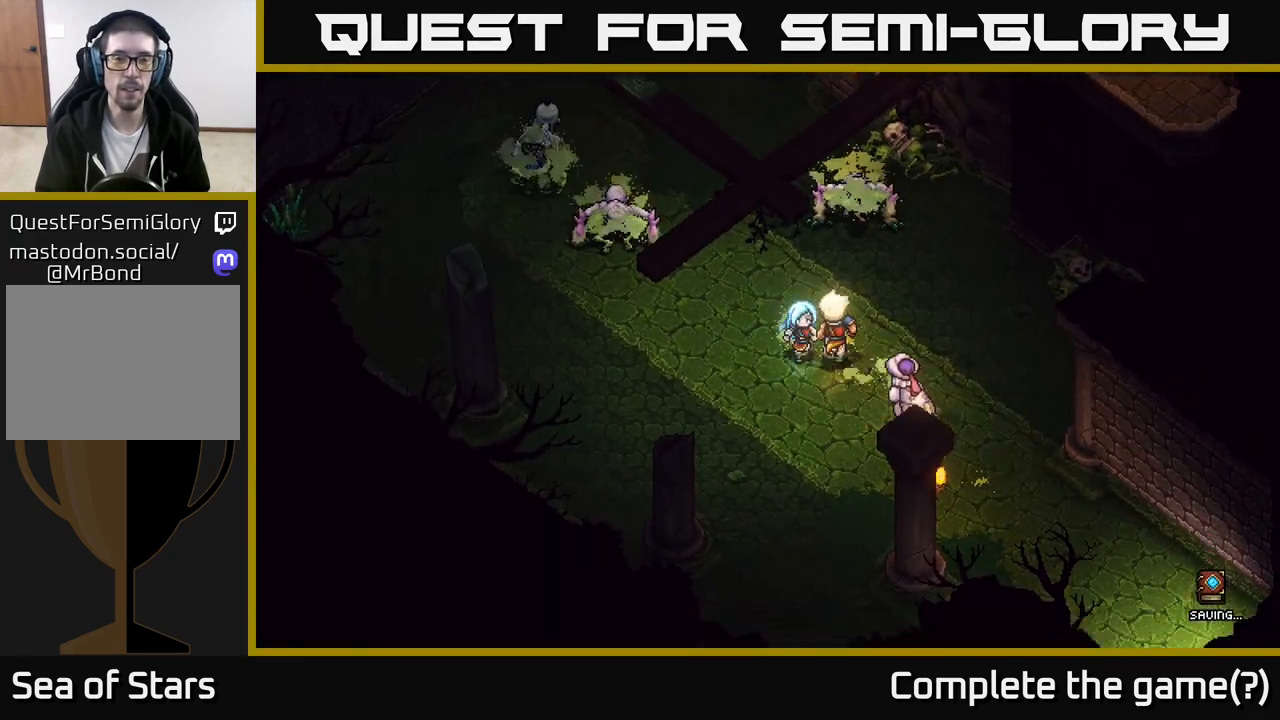
{"buttons": [], "left_stick": "down-left", "right_stick": "center", "events": [[200, "left_stick", "down-right"], [383, "left_stick", "down-left"]]}
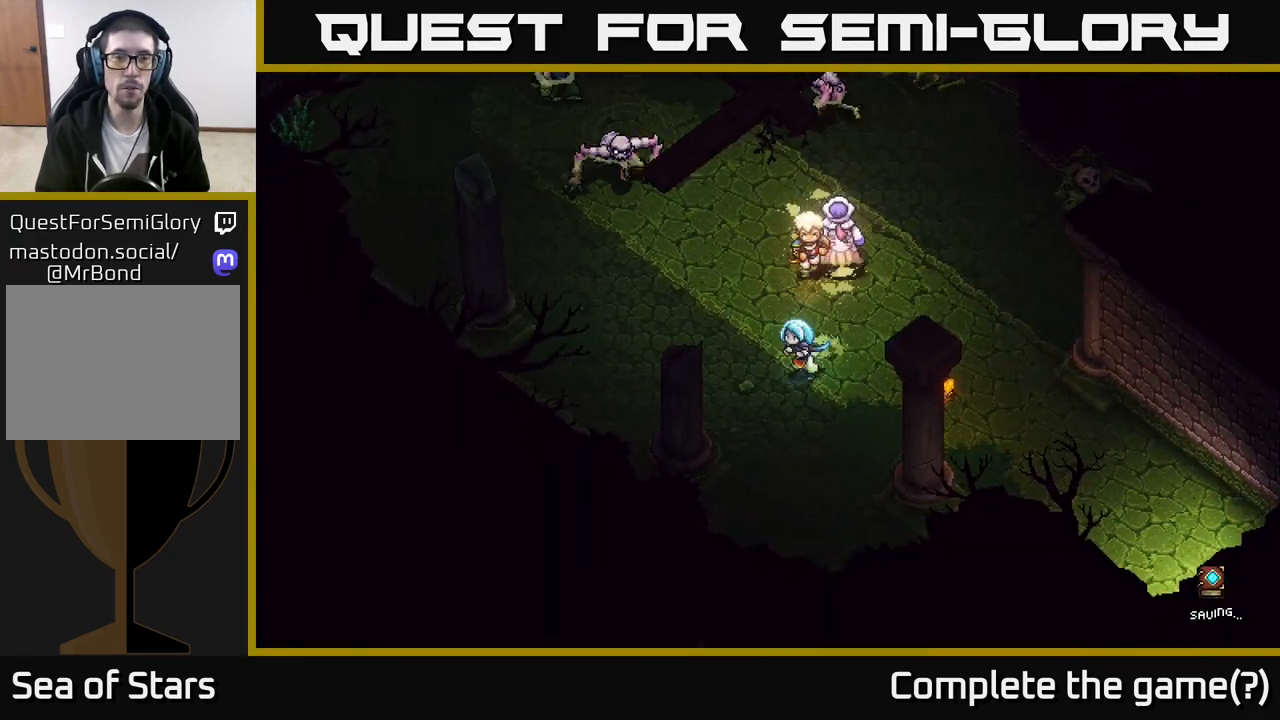
{"buttons": [], "left_stick": "right", "right_stick": "center", "events": [[250, "left_stick", "right"]]}
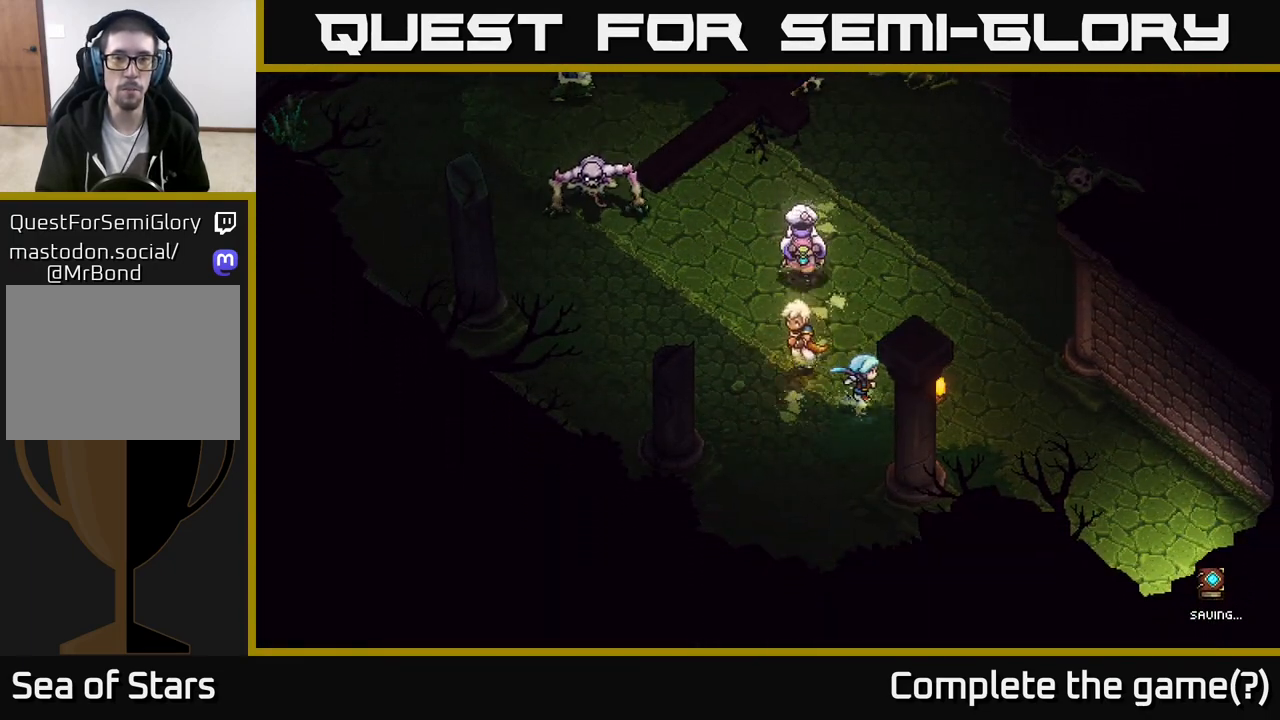
{"buttons": [], "left_stick": "up", "right_stick": "center", "events": [[333, "left_stick", "up-right"], [467, "left_stick", "up"]]}